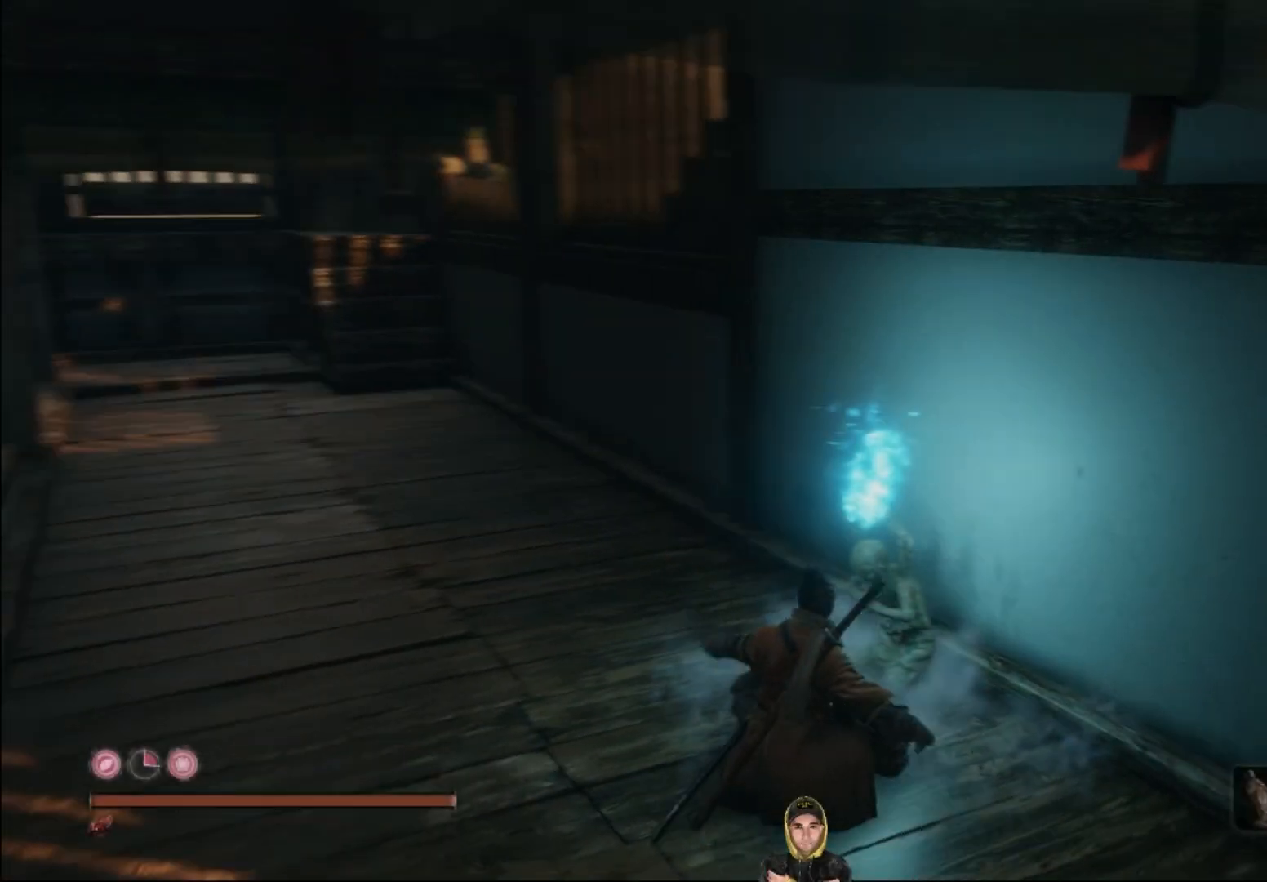
Gameplay with a controller (PlayStation layout); each line is a JSON object with the inputs held at the frame after it. "events" lists button and stick changes between this image and that frame as [ms after this image, input, new state], when the widget could be followed in between.
{"buttons": [], "left_stick": "up", "right_stick": "left", "events": [[33, "left_stick", "up"], [100, "left_stick", "center"], [234, "left_stick", "up"]]}
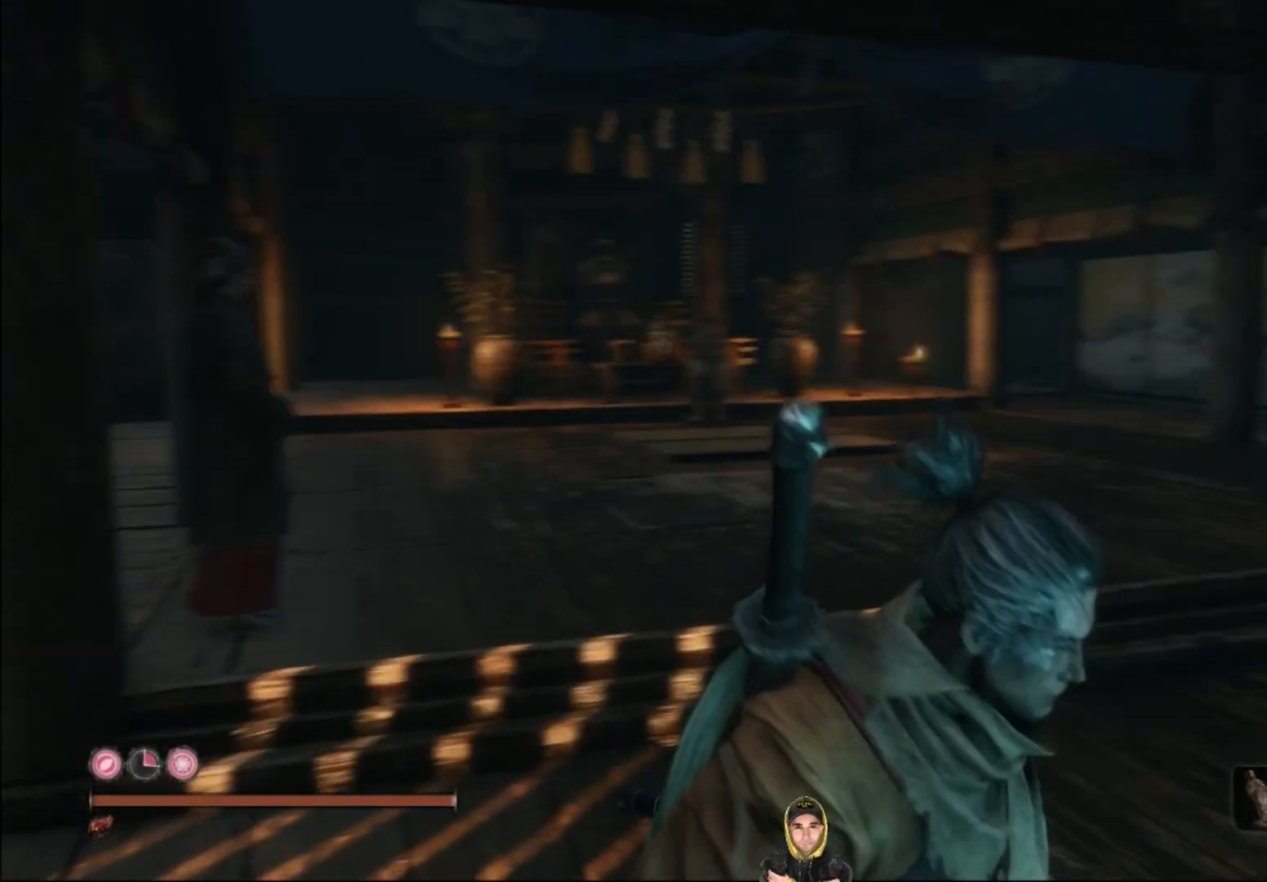
{"buttons": [], "left_stick": "up", "right_stick": "left", "events": [[33, "right_stick", "center"], [333, "right_stick", "left"]]}
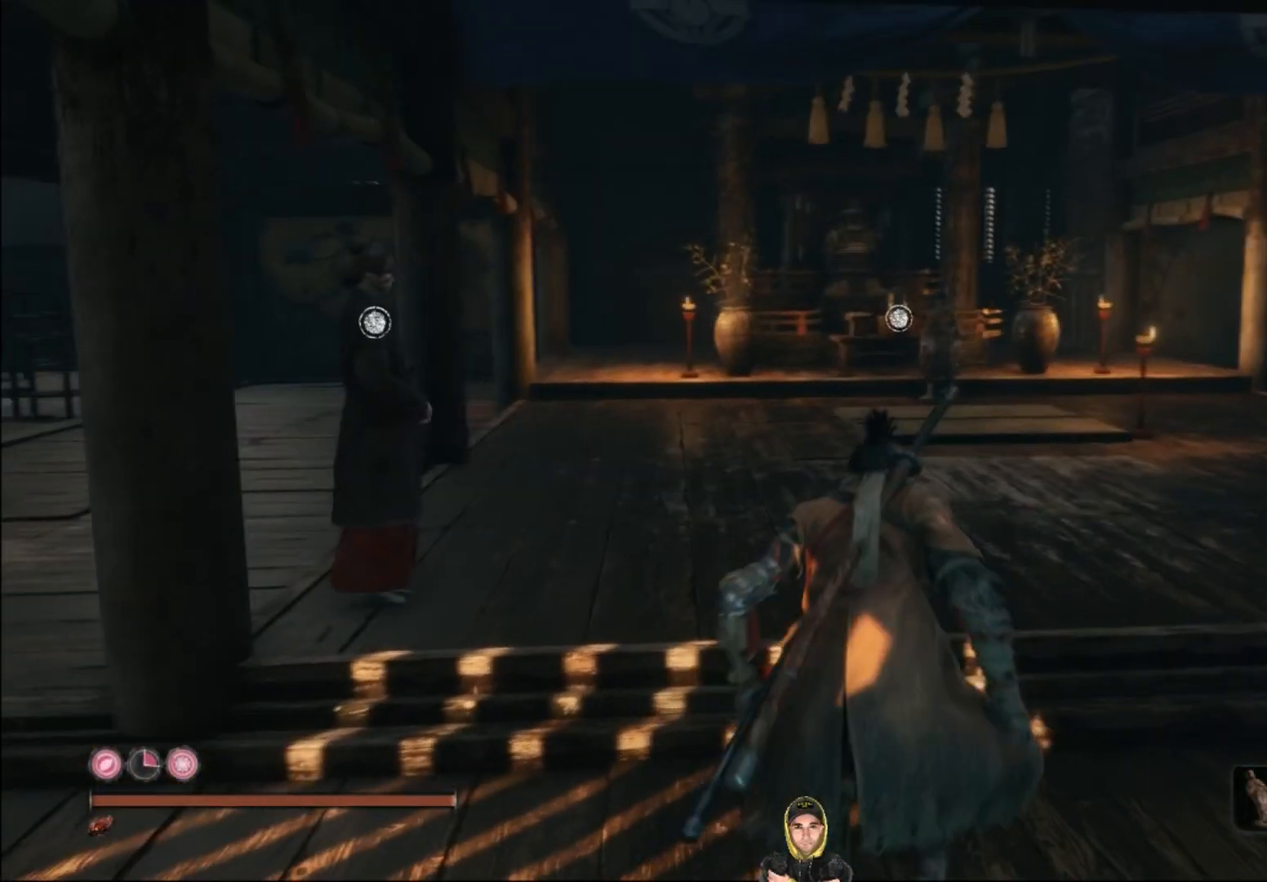
{"buttons": [], "left_stick": "up", "right_stick": "left", "events": [[33, "right_stick", "center"], [334, "right_stick", "left"]]}
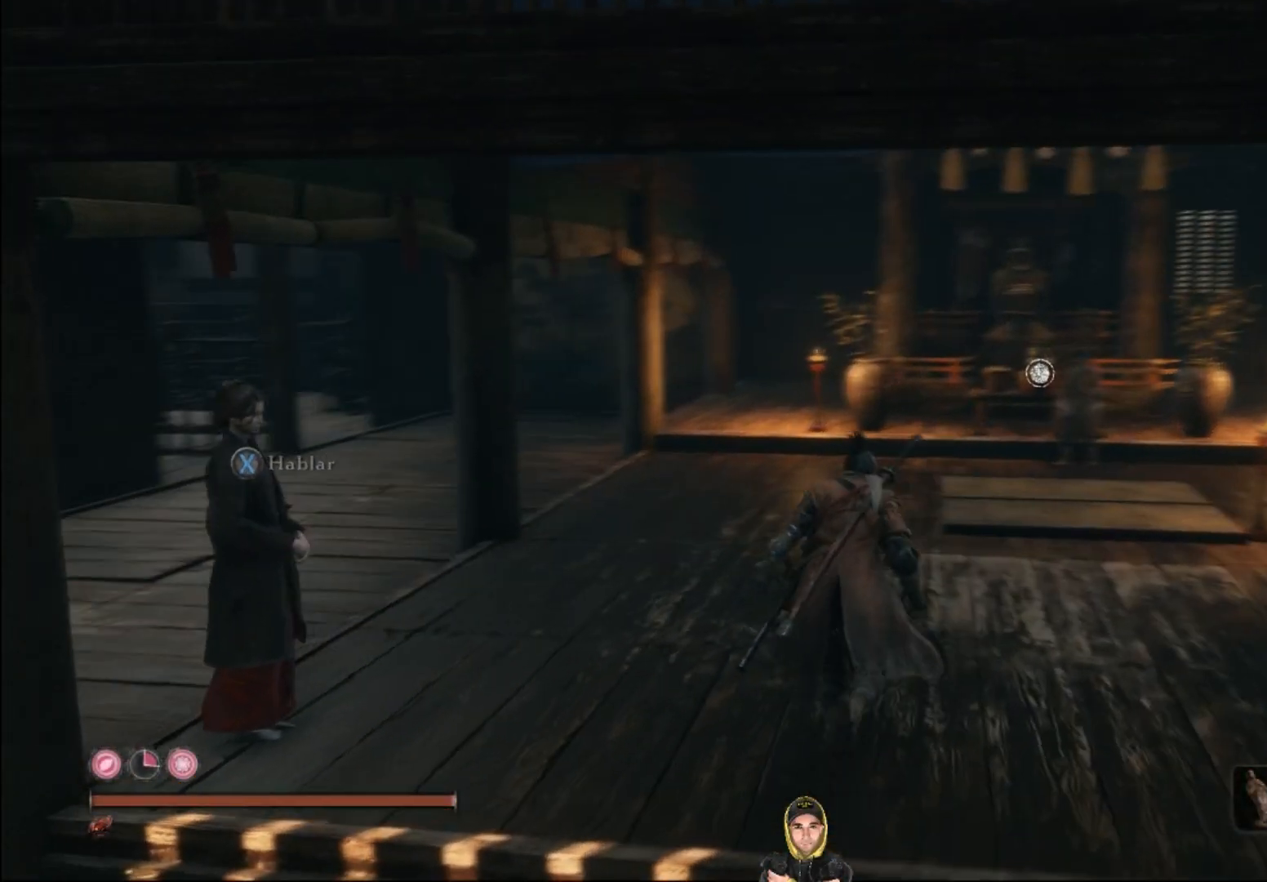
{"buttons": [], "left_stick": "up", "right_stick": "center", "events": [[34, "right_stick", "center"], [167, "right_stick", "left"], [501, "right_stick", "center"]]}
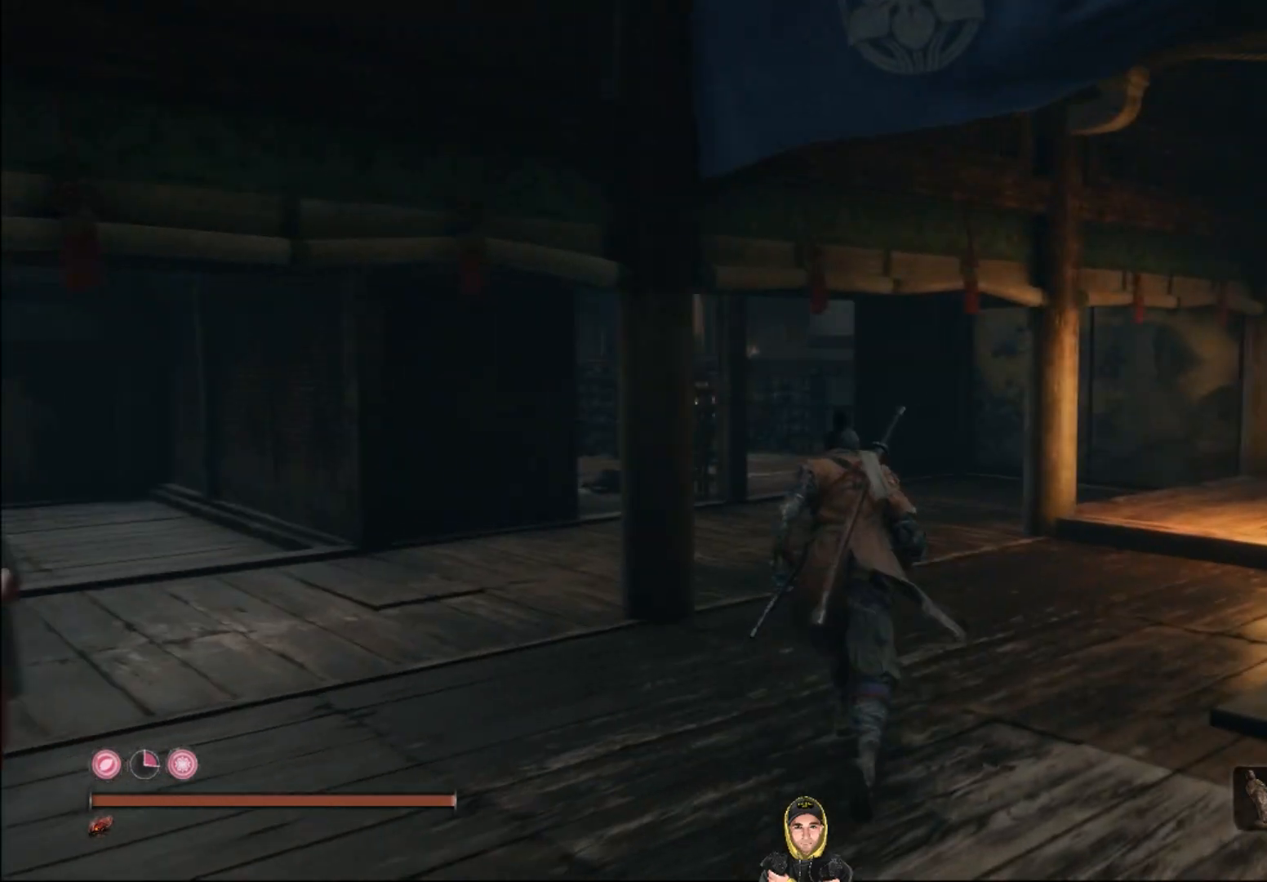
{"buttons": [], "left_stick": "up", "right_stick": "down-right", "events": [[234, "right_stick", "right"], [467, "right_stick", "down-right"]]}
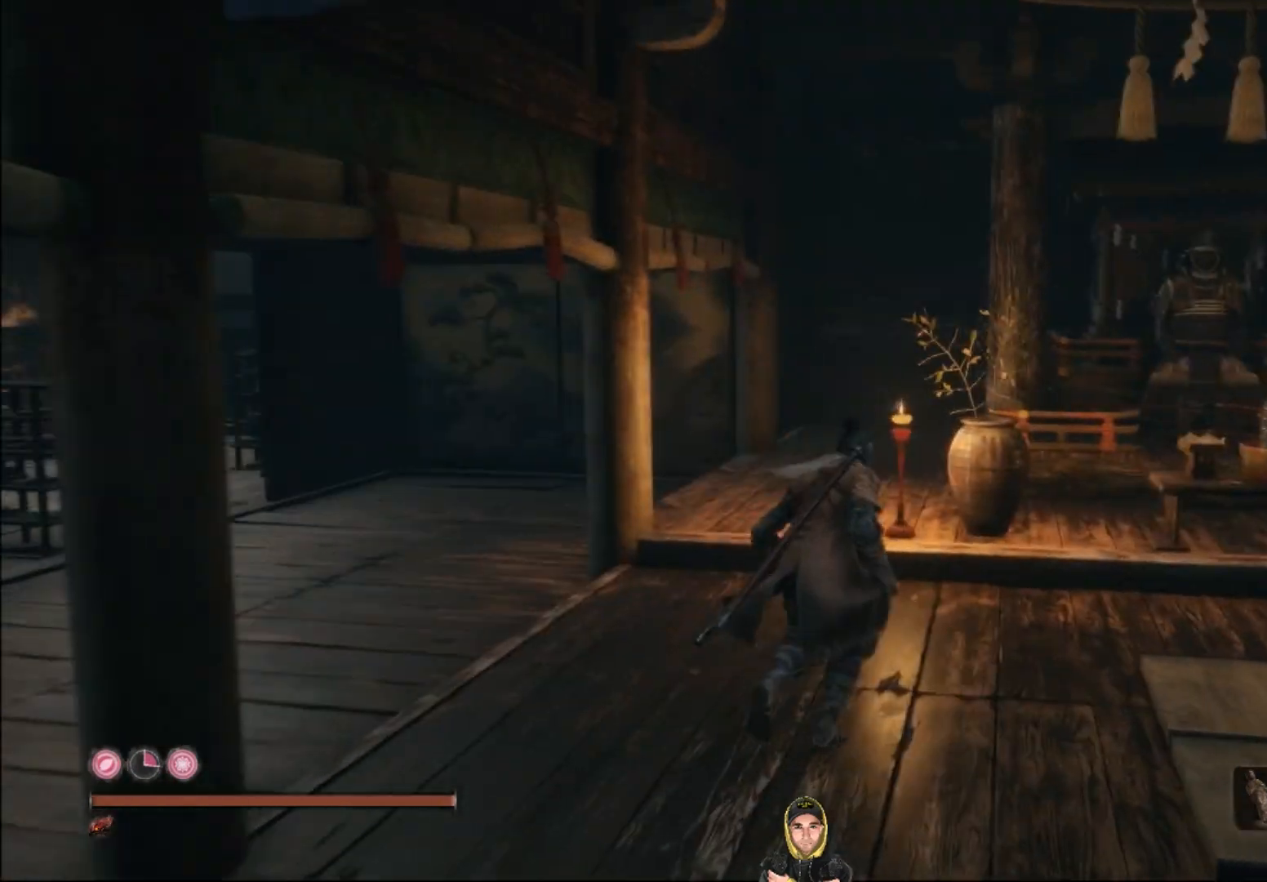
{"buttons": [], "left_stick": "up-right", "right_stick": "down-right", "events": [[367, "left_stick", "up-right"]]}
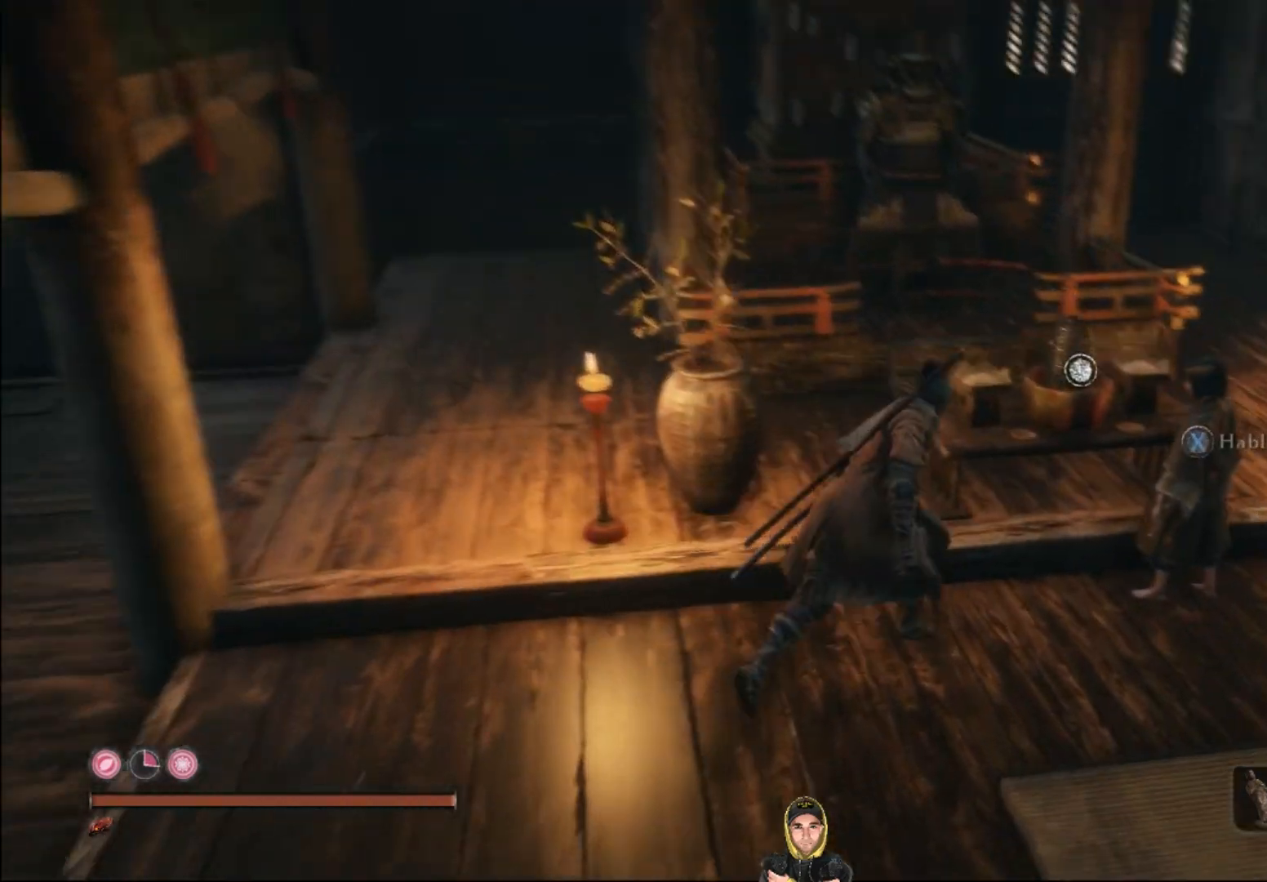
{"buttons": [], "left_stick": "center", "right_stick": "center"}
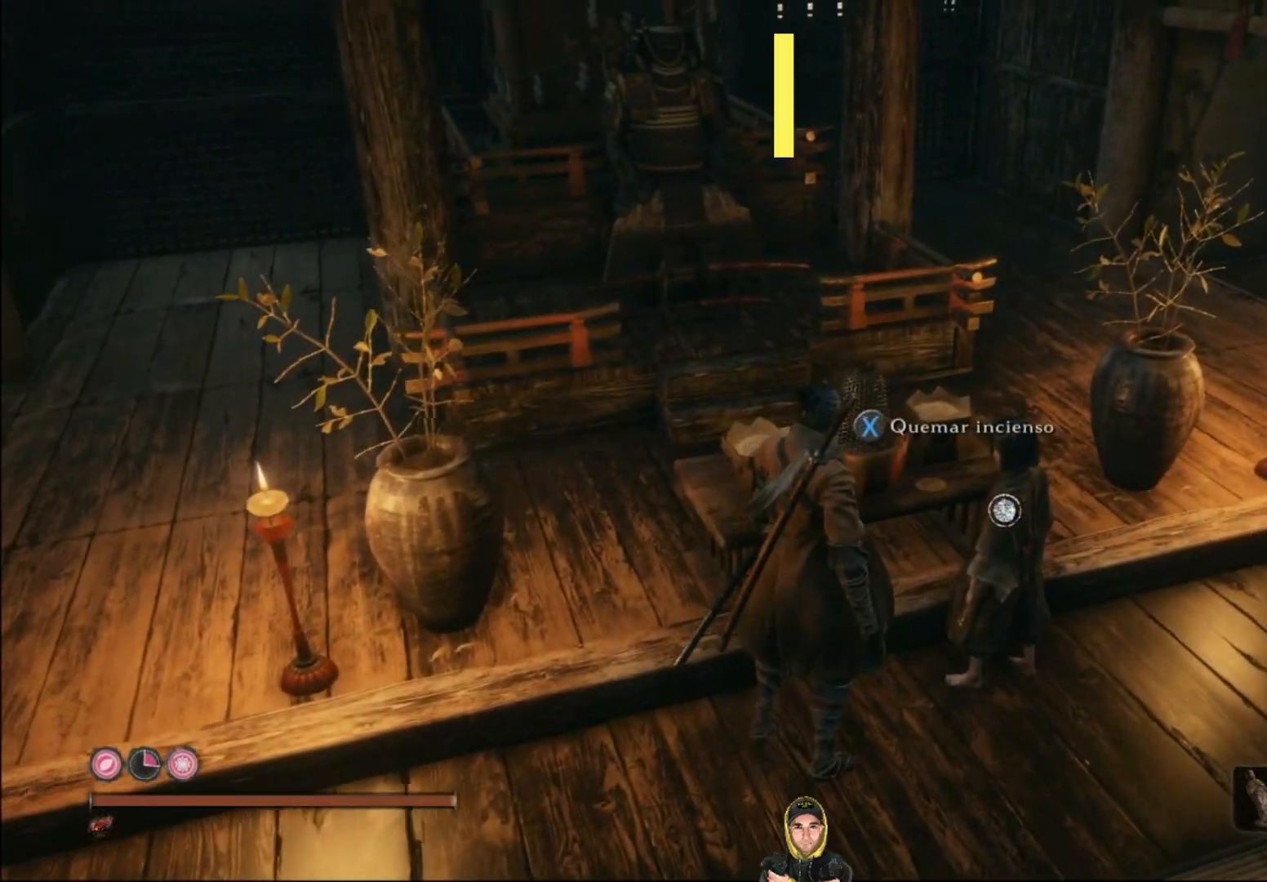
{"buttons": [], "left_stick": "center", "right_stick": "right", "events": [[367, "right_stick", "right"]]}
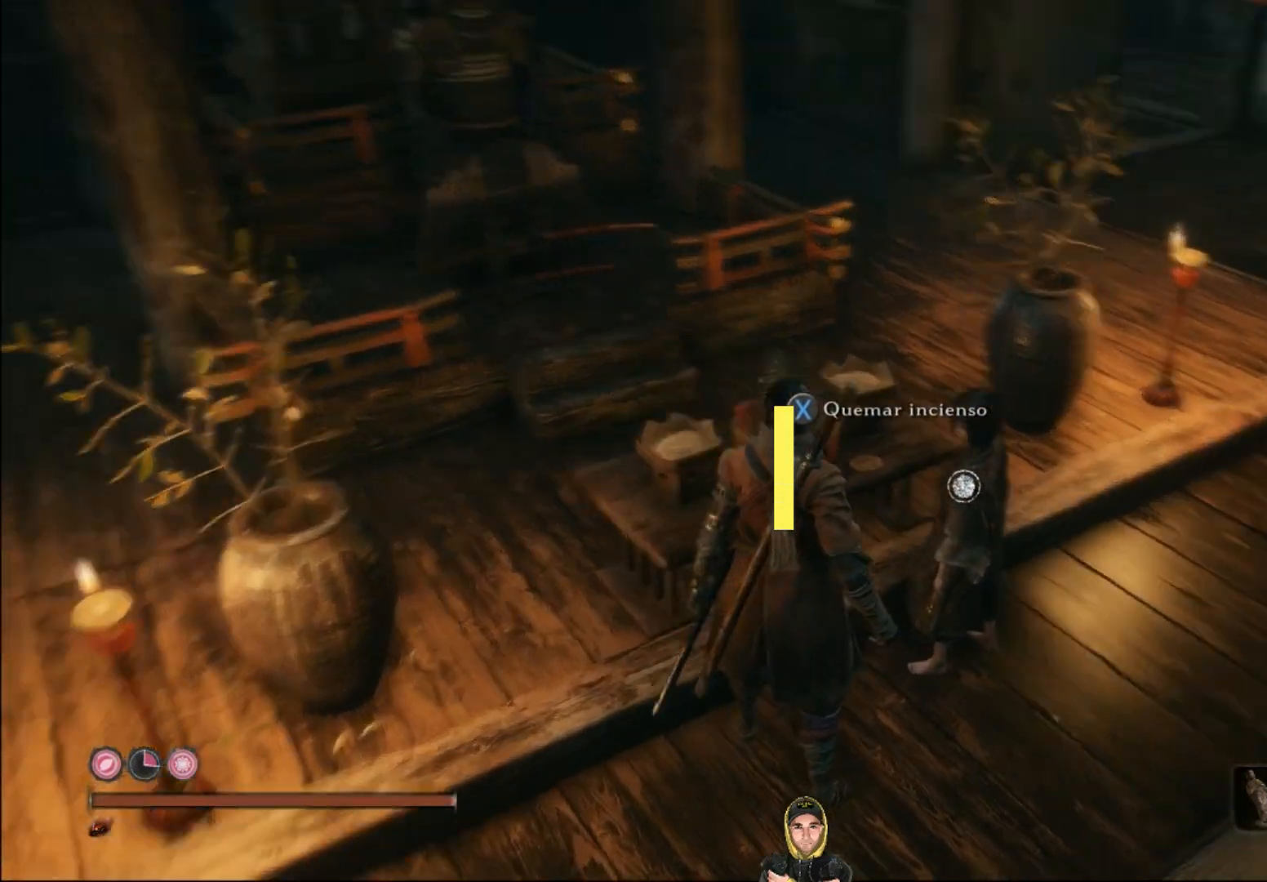
{"buttons": [], "left_stick": "center", "right_stick": "down-right", "events": [[334, "right_stick", "down-right"]]}
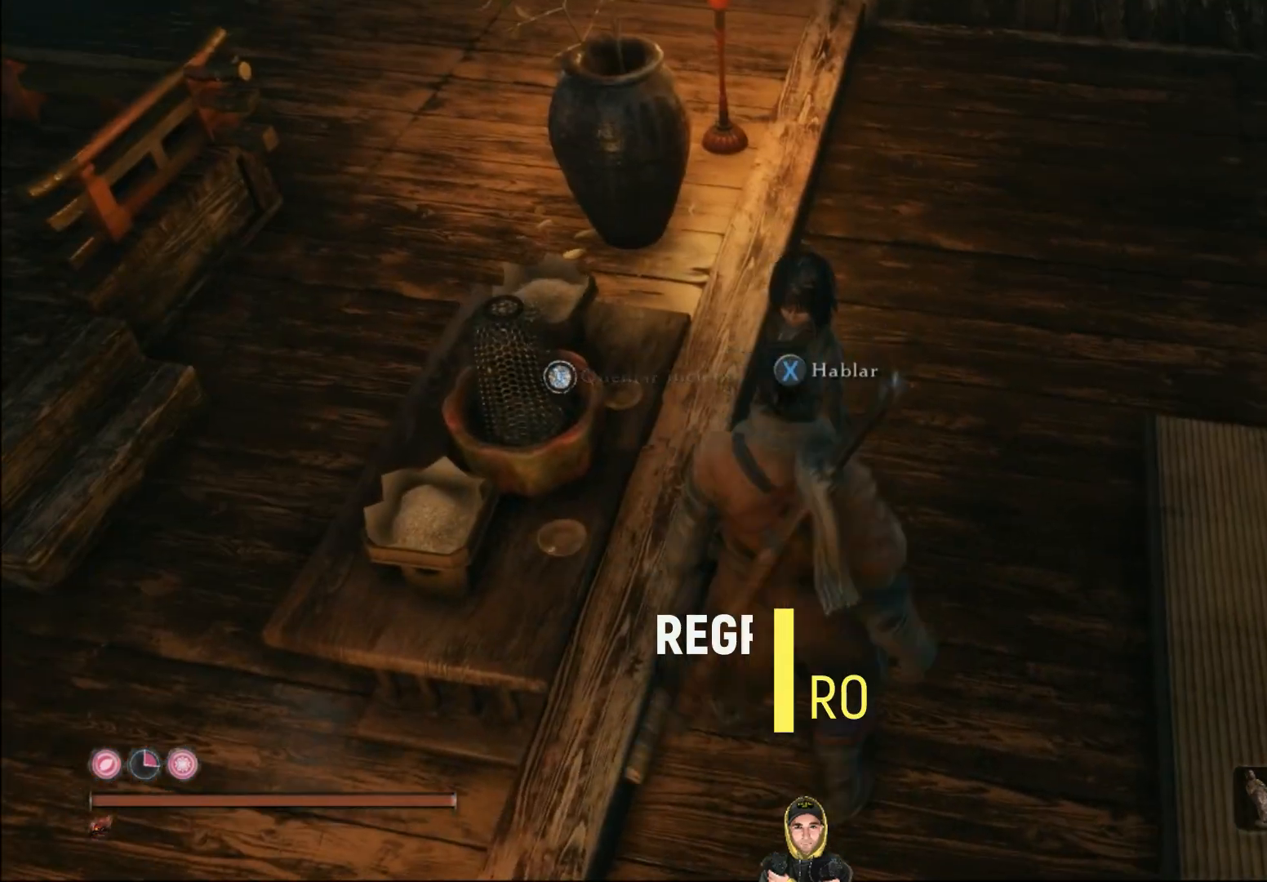
{"buttons": [], "left_stick": "center", "right_stick": "center", "events": [[66, "right_stick", "center"]]}
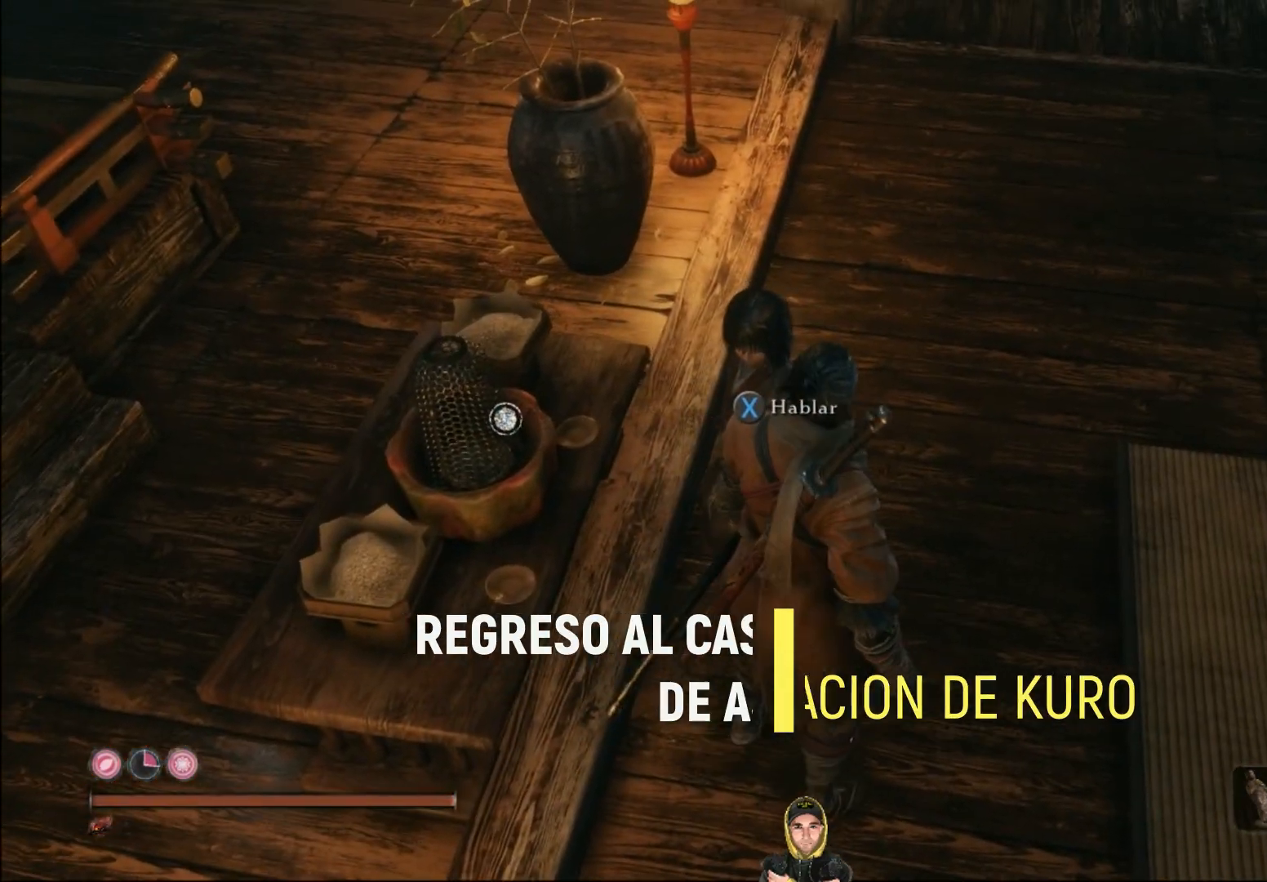
{"buttons": [], "left_stick": "center", "right_stick": "up-left", "events": [[133, "right_stick", "up"], [367, "left_stick", "up"], [434, "right_stick", "up-left"], [467, "left_stick", "center"]]}
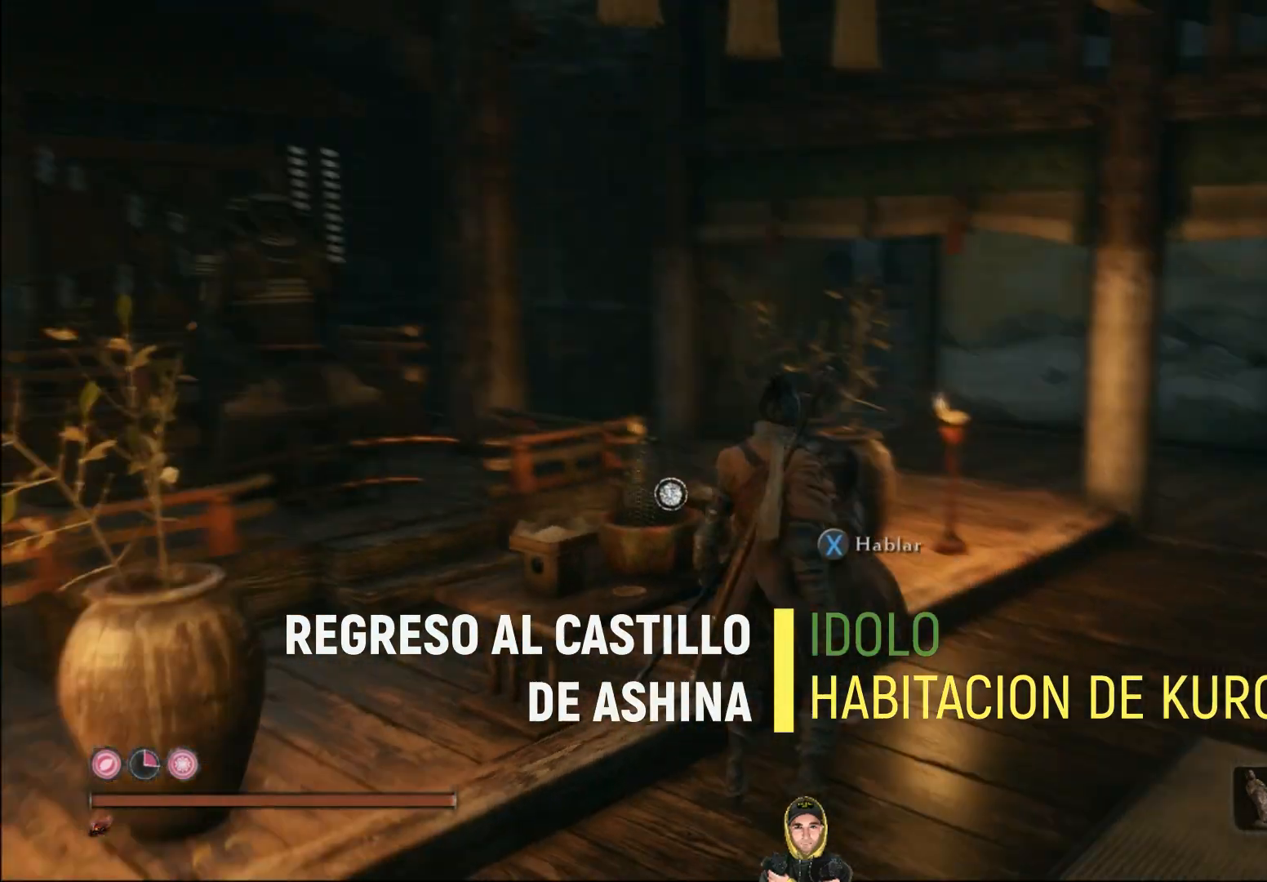
{"buttons": [], "left_stick": "center", "right_stick": "center", "events": [[34, "left_stick", "up-left"], [34, "right_stick", "left"], [267, "left_stick", "center"], [434, "right_stick", "center"]]}
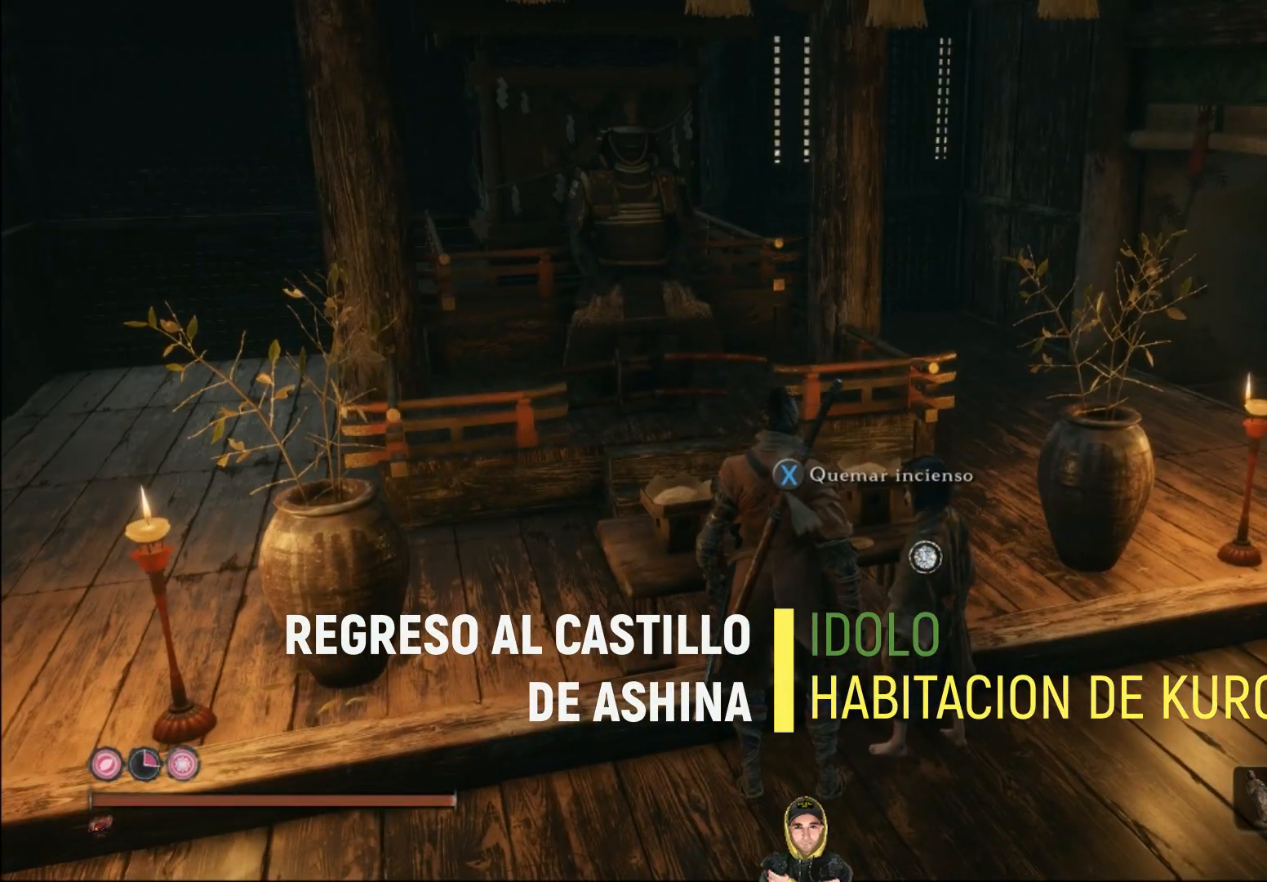
{"buttons": [], "left_stick": "center", "right_stick": "center", "events": [[100, "right_stick", "left"], [400, "right_stick", "center"]]}
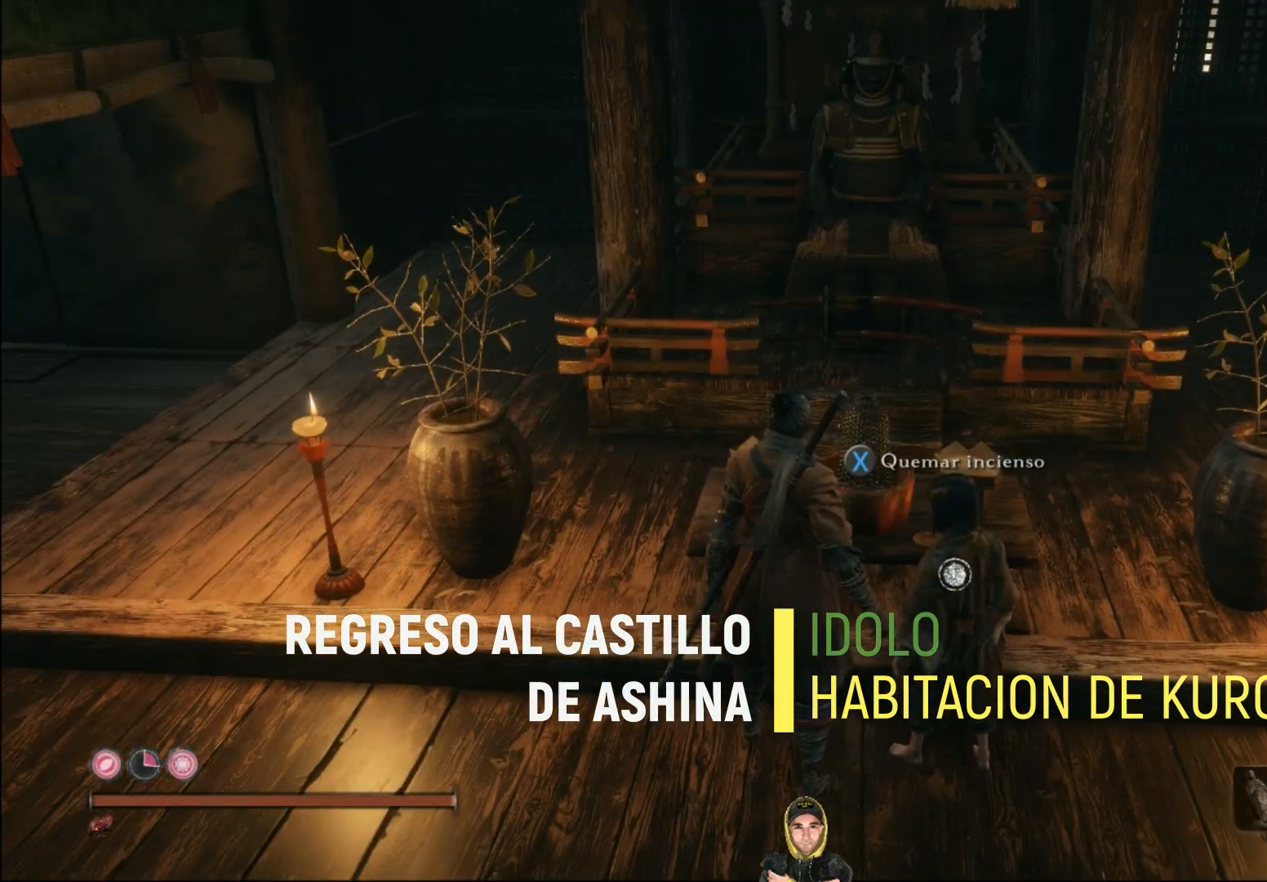
{"buttons": [], "left_stick": "center", "right_stick": "center", "events": [[166, "SQUARE", "down"], [333, "SQUARE", "up"]]}